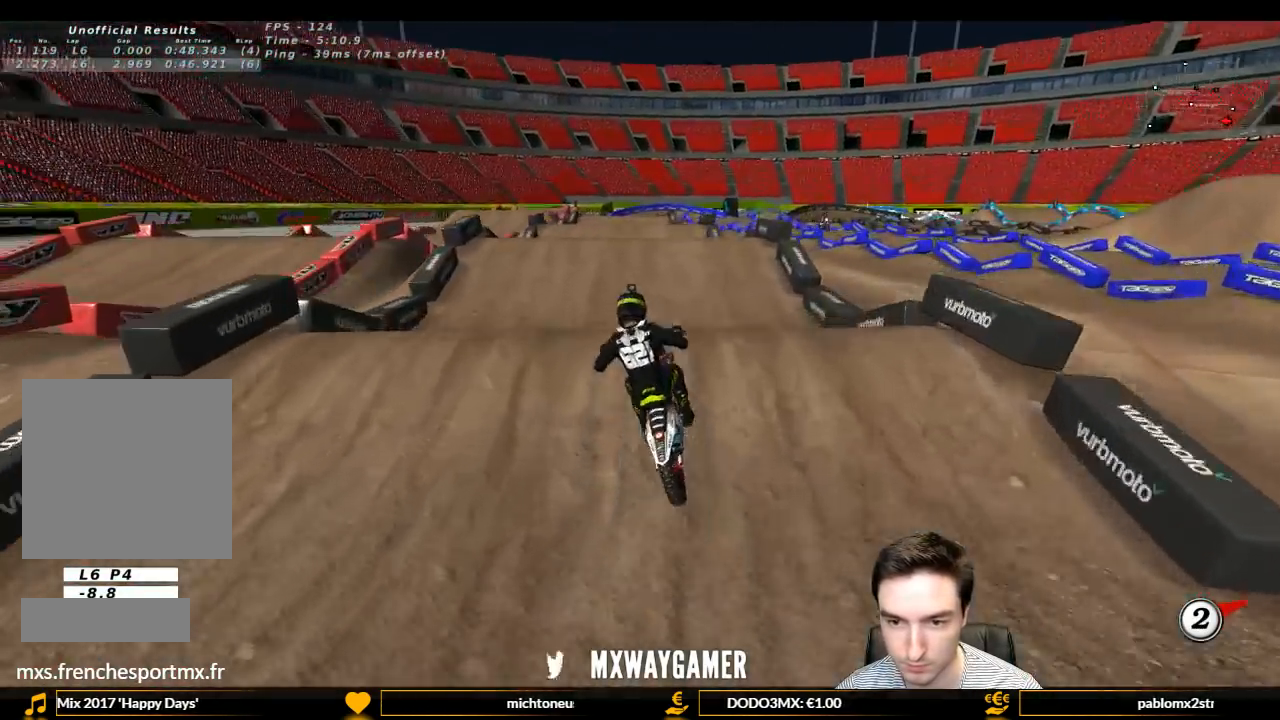
Gameplay with a controller (Xbox layout); each line is a JSON object with the inputs held at the frame after it. "events" lists button and stick changes between this image and that frame as [ms after this image, input, new state], when the widget could be followed in between. Not read: L3 R3.
{"buttons": ["R2"], "left_stick": "down", "right_stick": "center", "events": [[100, "left_stick", "down-left"], [500, "left_stick", "down"]]}
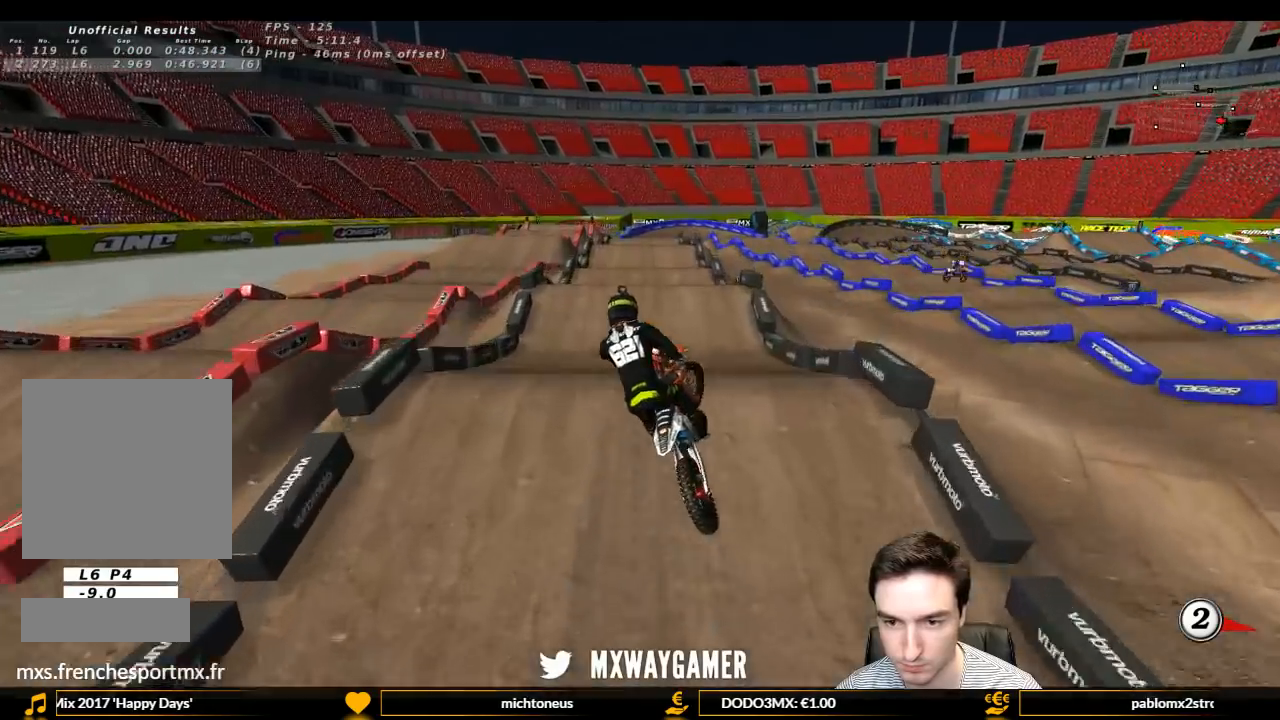
{"buttons": ["B", "L1", "R2"], "left_stick": "center", "right_stick": "center", "events": [[100, "left_stick", "down-right"], [167, "L1", "down"], [200, "left_stick", "right"], [433, "left_stick", "center"], [500, "B", "down"]]}
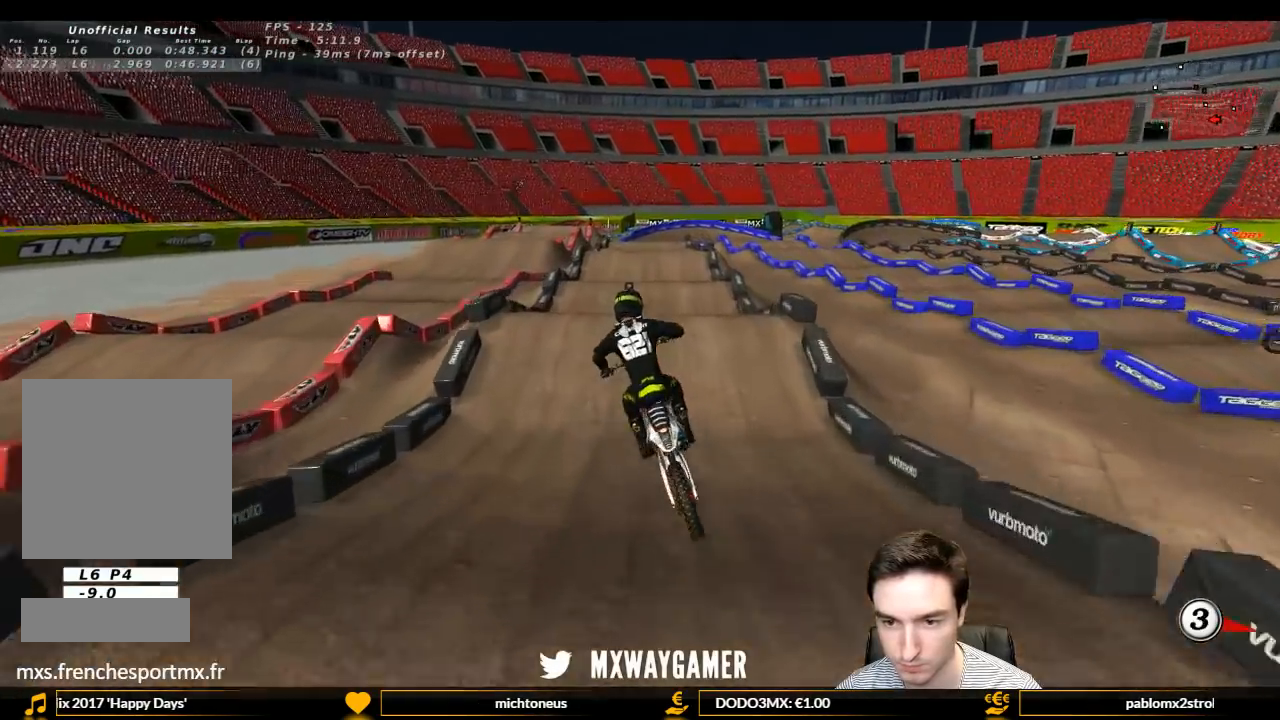
{"buttons": ["L1", "R2"], "left_stick": "center", "right_stick": "center", "events": [[67, "B", "up"], [333, "left_stick", "left"], [433, "left_stick", "center"]]}
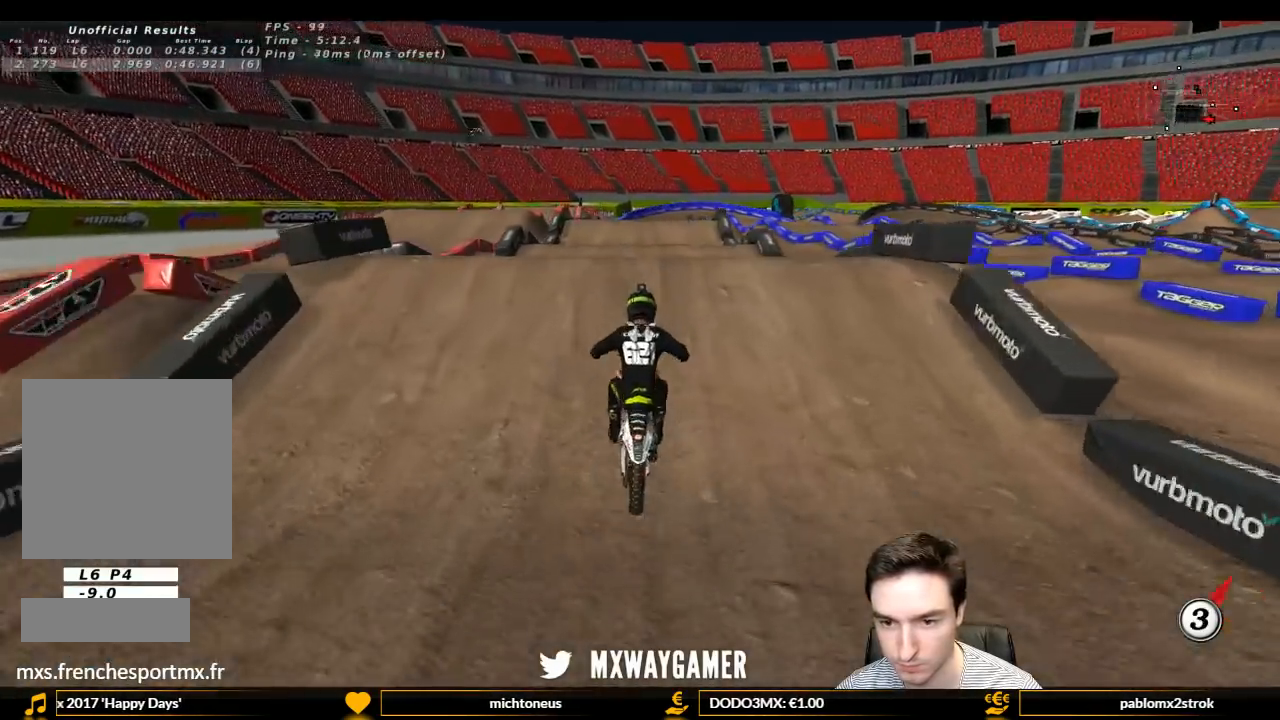
{"buttons": ["R2"], "left_stick": "up", "right_stick": "center", "events": [[67, "left_stick", "down"], [133, "L1", "up"], [233, "left_stick", "up-right"], [300, "left_stick", "up"]]}
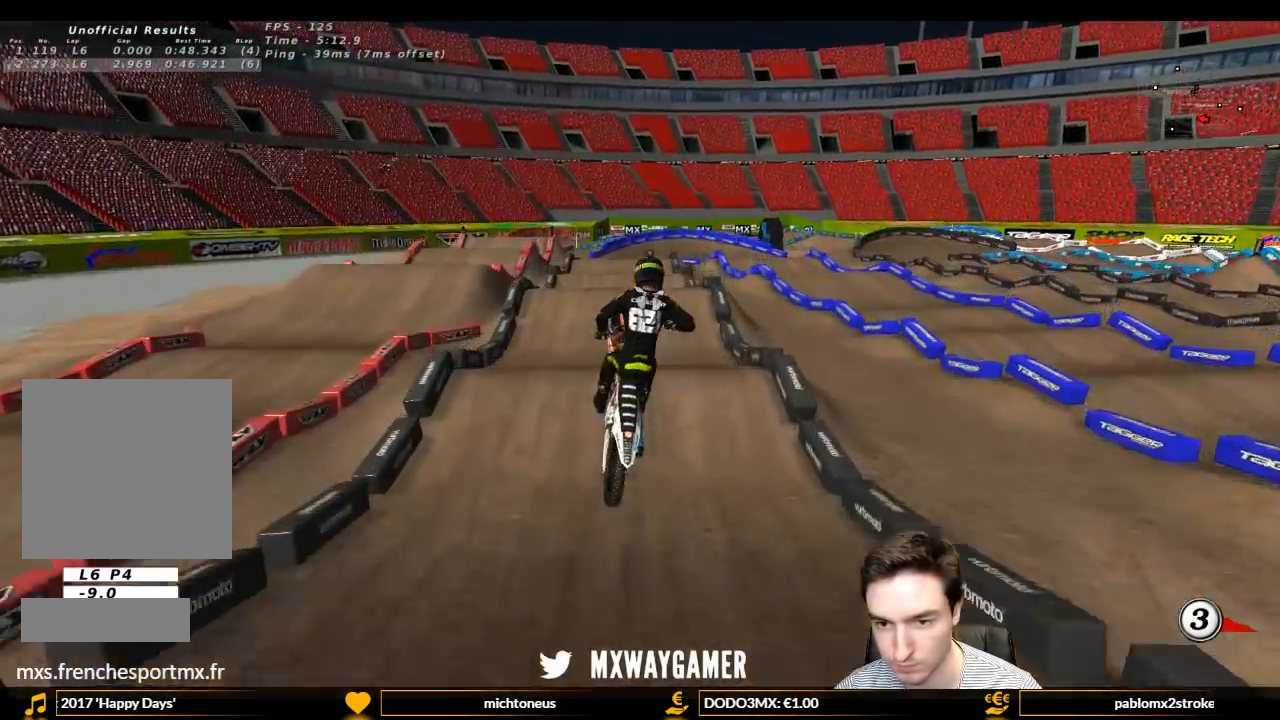
{"buttons": ["R2"], "left_stick": "up-left", "right_stick": "center", "events": [[200, "left_stick", "up-left"]]}
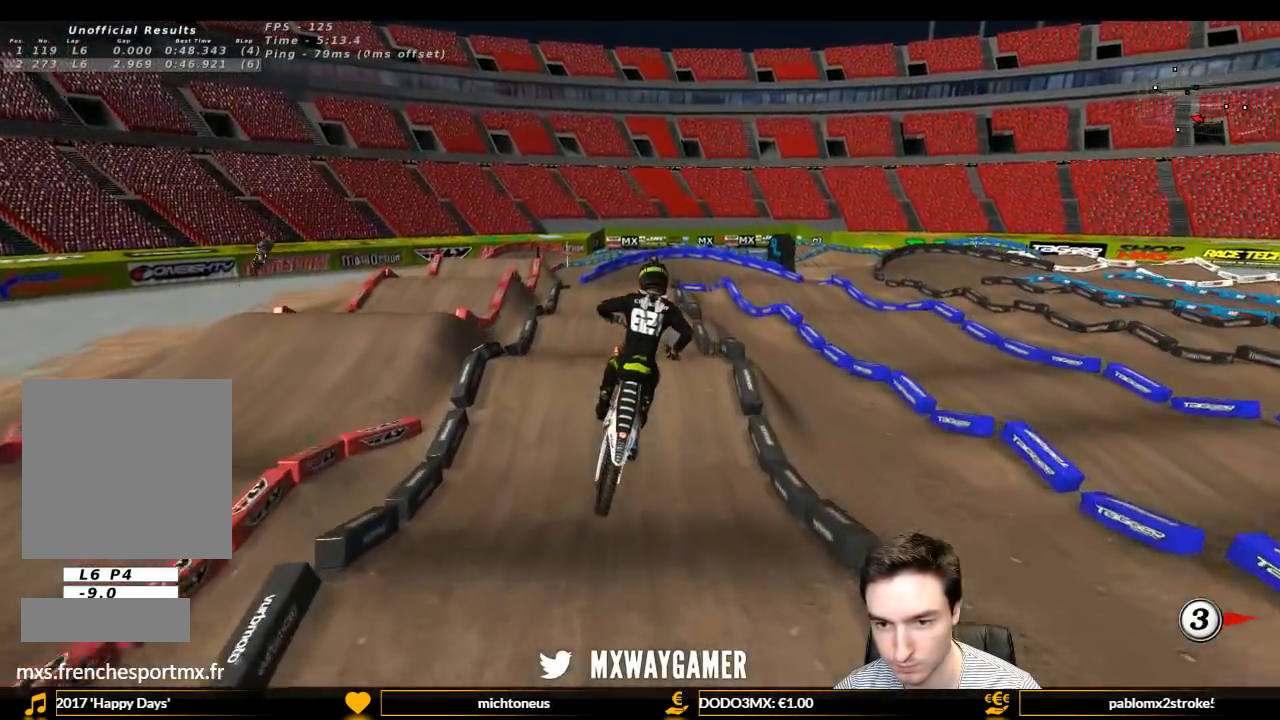
{"buttons": [], "left_stick": "right", "right_stick": "center", "events": [[67, "R2", "up"], [367, "left_stick", "up-right"], [400, "X", "down"], [500, "X", "up"], [500, "left_stick", "right"]]}
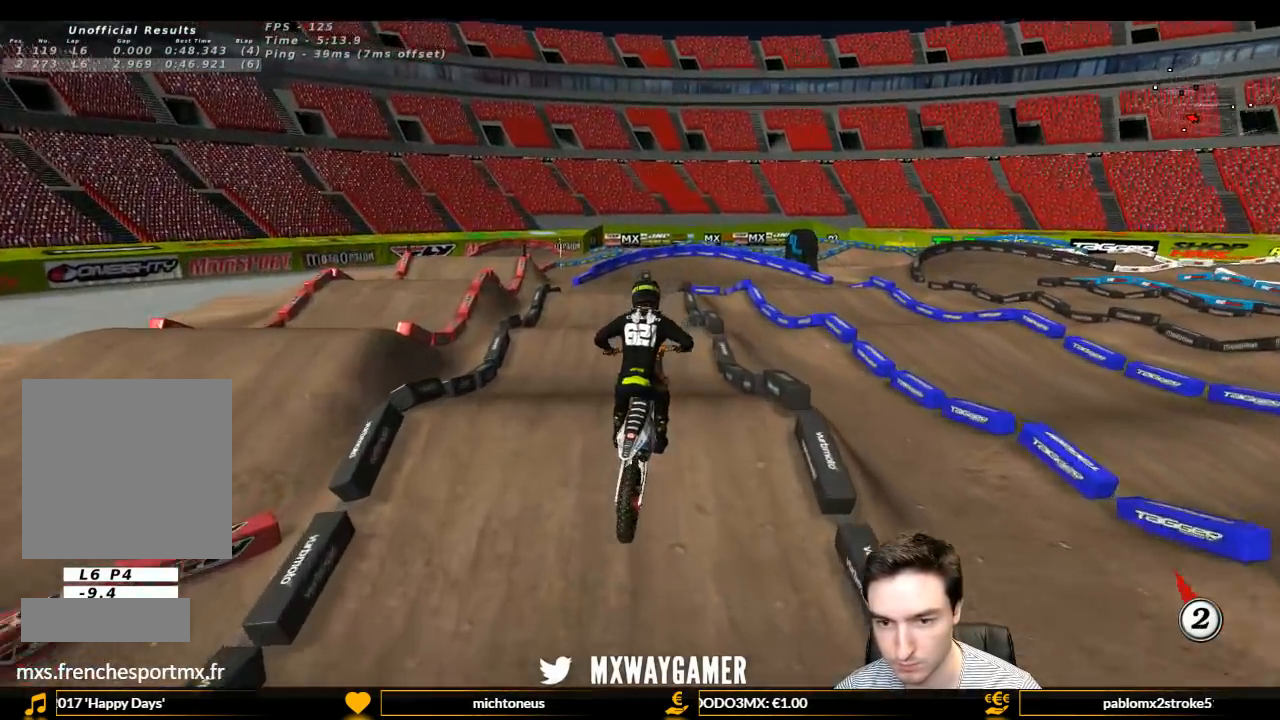
{"buttons": ["A", "L2"], "left_stick": "center", "right_stick": "center", "events": [[100, "left_stick", "center"], [333, "A", "down"], [333, "L2", "down"]]}
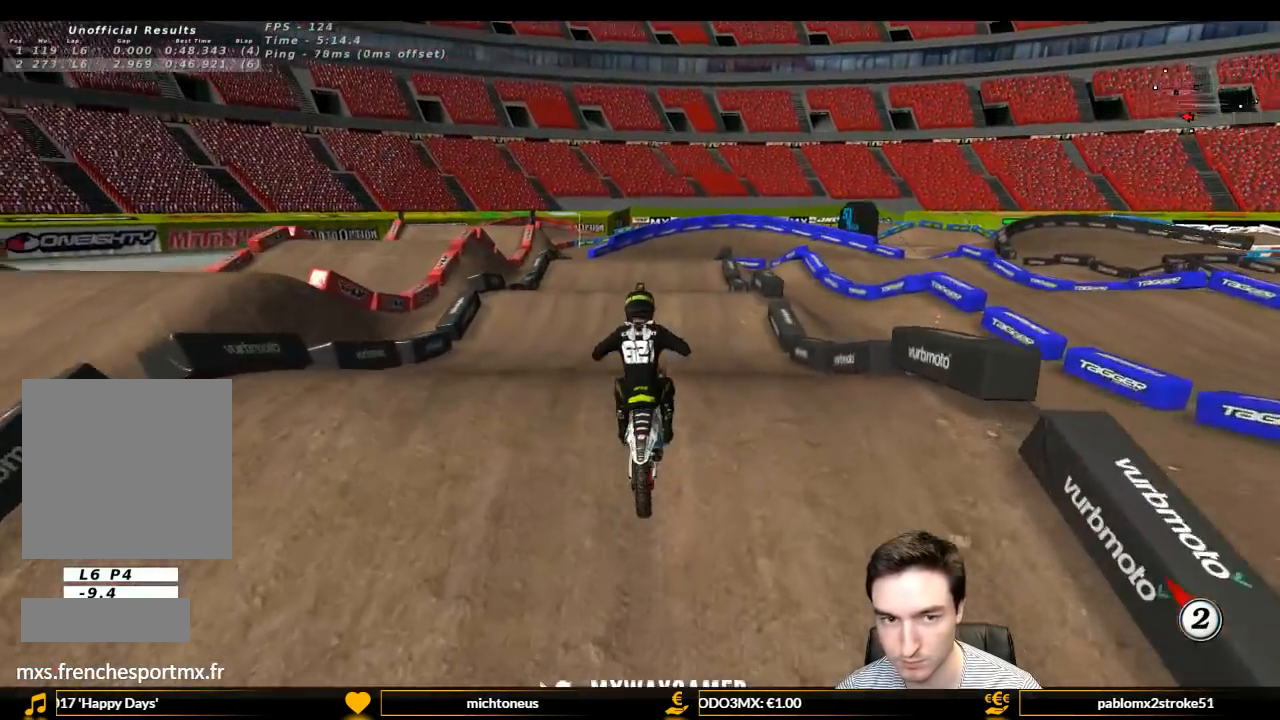
{"buttons": ["L1", "R2"], "left_stick": "center", "right_stick": "center", "events": [[67, "left_stick", "down"], [100, "A", "up"], [133, "L2", "up"], [333, "R2", "down"], [333, "X", "down"], [367, "left_stick", "down-left"], [467, "L1", "down"], [467, "X", "up"], [467, "left_stick", "center"]]}
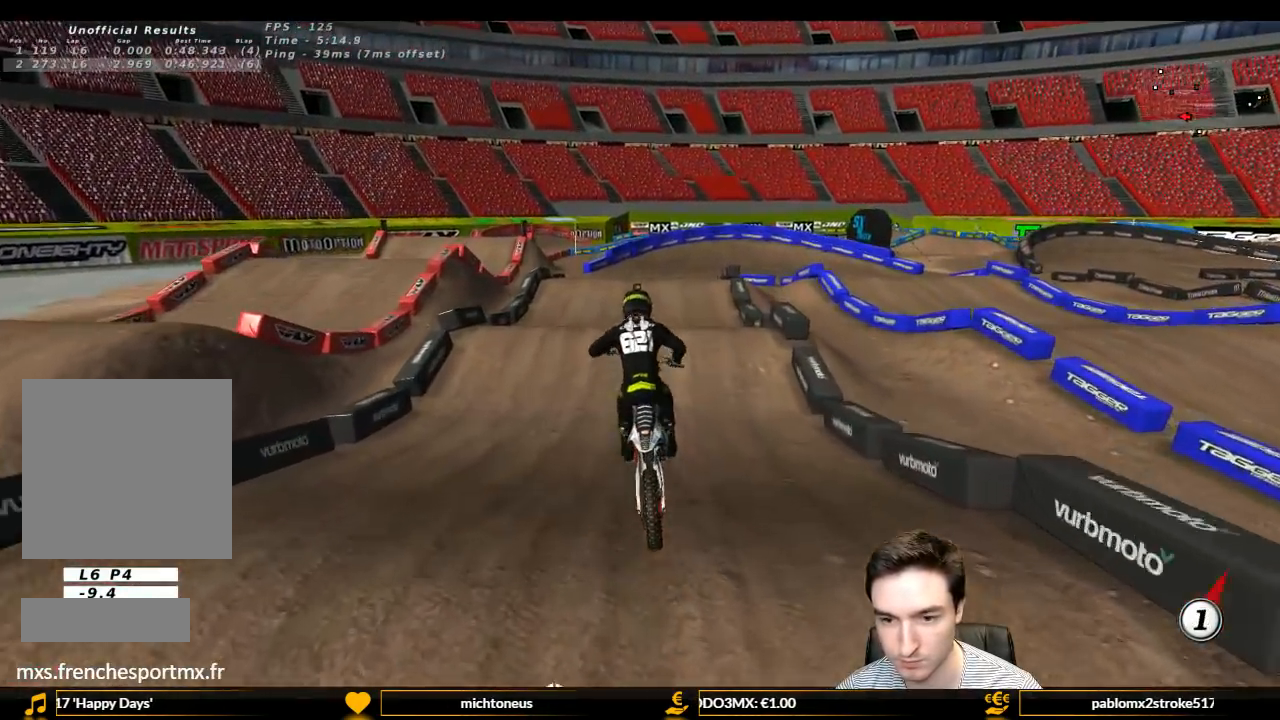
{"buttons": ["L1"], "left_stick": "center", "right_stick": "center", "events": [[267, "left_stick", "right"], [400, "left_stick", "center"], [467, "R2", "up"]]}
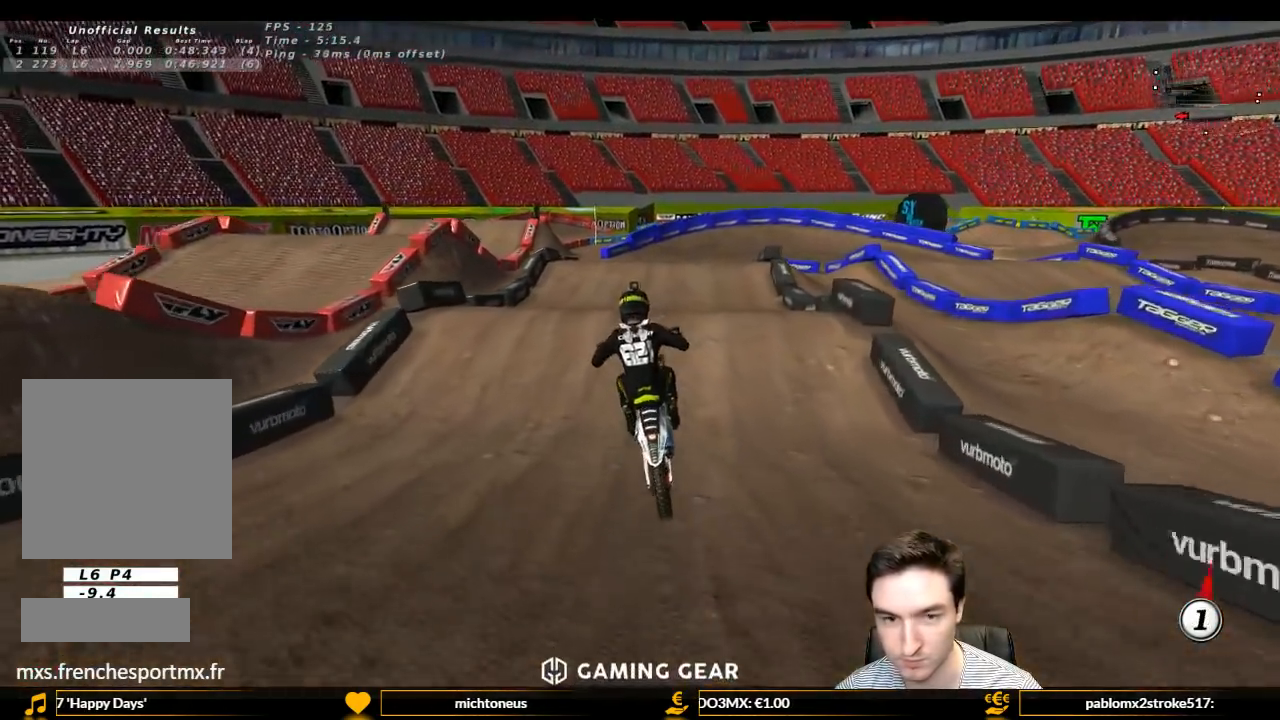
{"buttons": ["L1", "R2"], "left_stick": "right", "right_stick": "center", "events": [[67, "left_stick", "right"], [200, "R2", "down"]]}
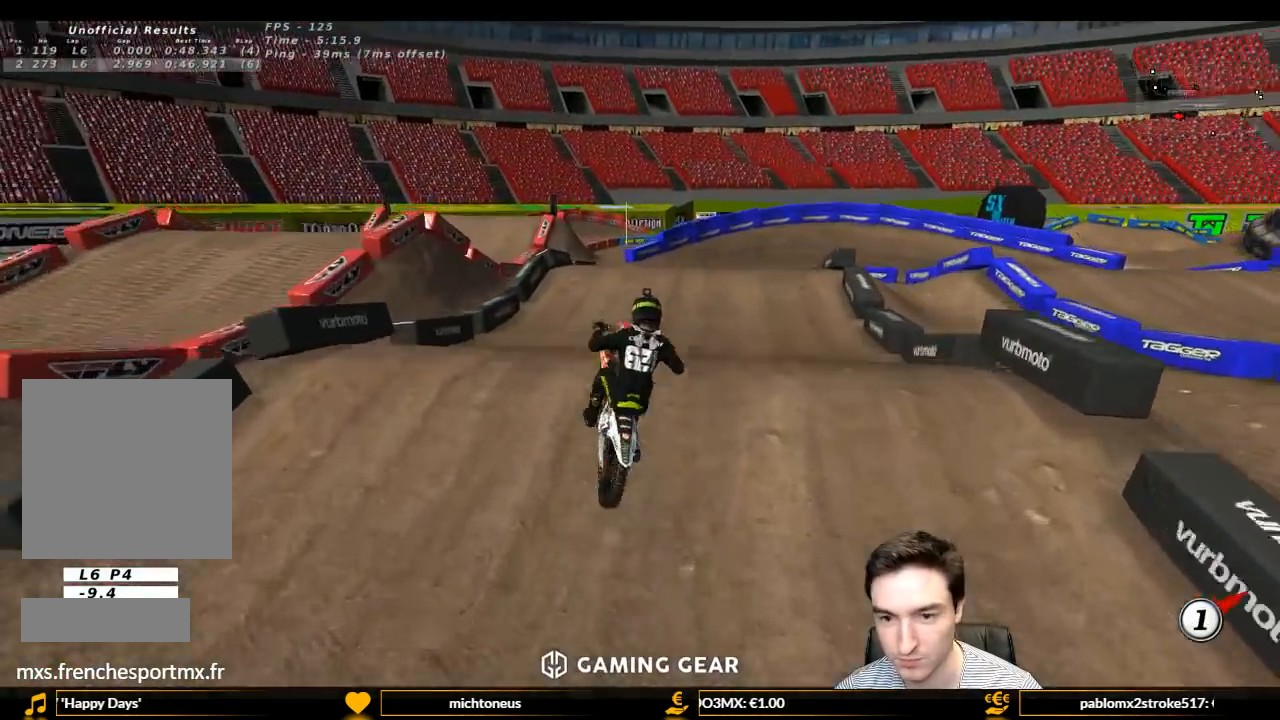
{"buttons": [], "left_stick": "down-left", "right_stick": "center", "events": [[33, "left_stick", "down"], [100, "L1", "up"], [100, "left_stick", "center"], [400, "left_stick", "left"], [467, "R2", "up"], [467, "left_stick", "down-left"]]}
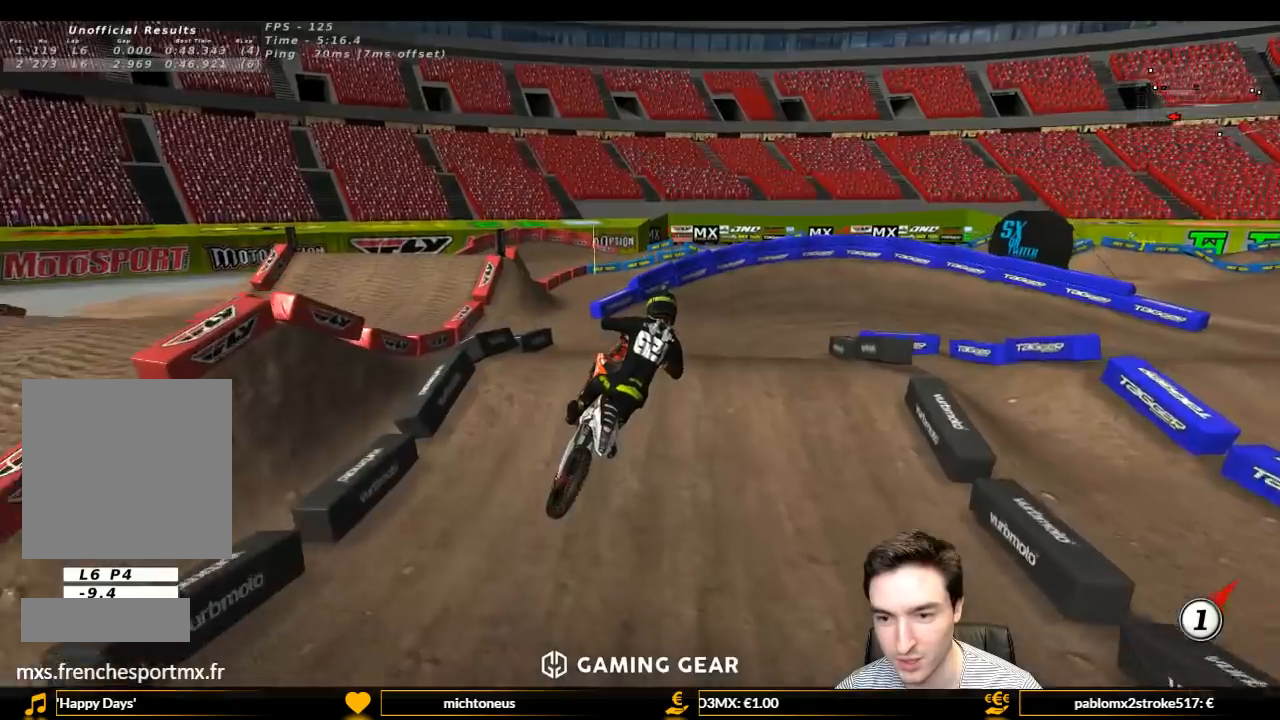
{"buttons": ["R2"], "left_stick": "down-left", "right_stick": "center", "events": [[67, "left_stick", "down-right"], [233, "B", "down"], [267, "left_stick", "down-left"], [300, "B", "up"], [433, "R2", "down"]]}
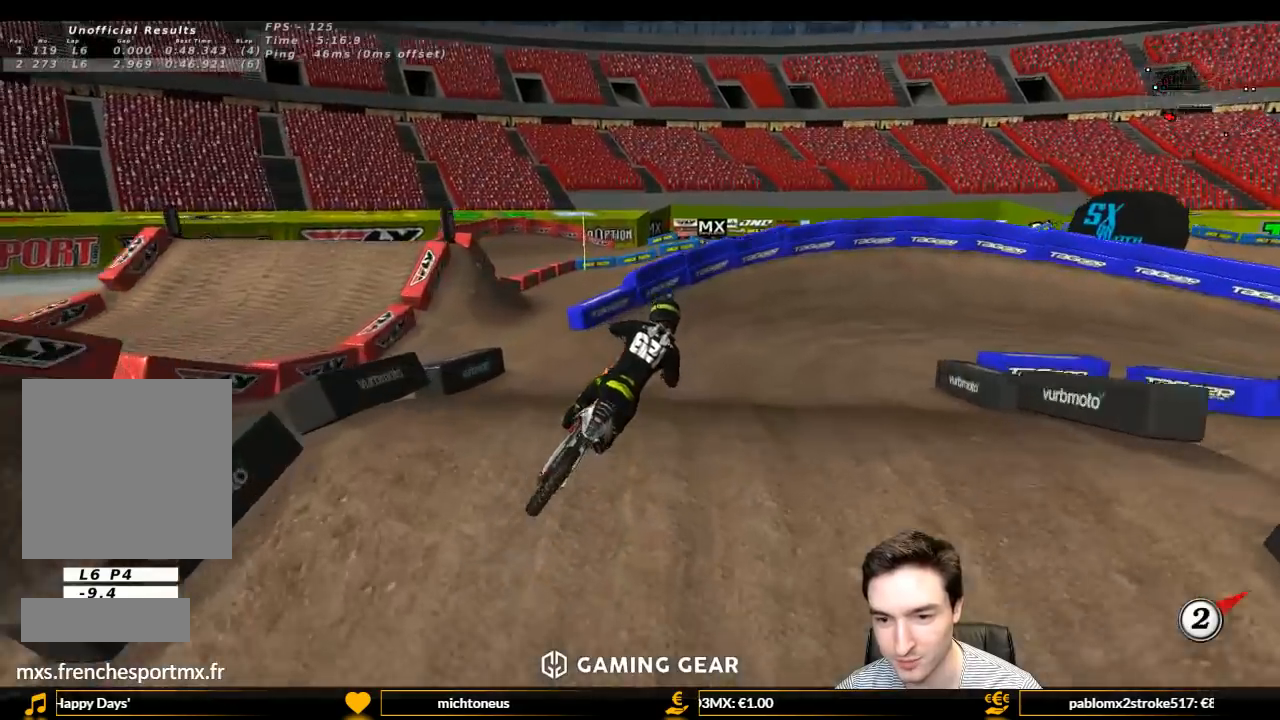
{"buttons": ["L1"], "left_stick": "center", "right_stick": "center", "events": [[433, "left_stick", "center"], [500, "L1", "down"], [500, "R2", "up"]]}
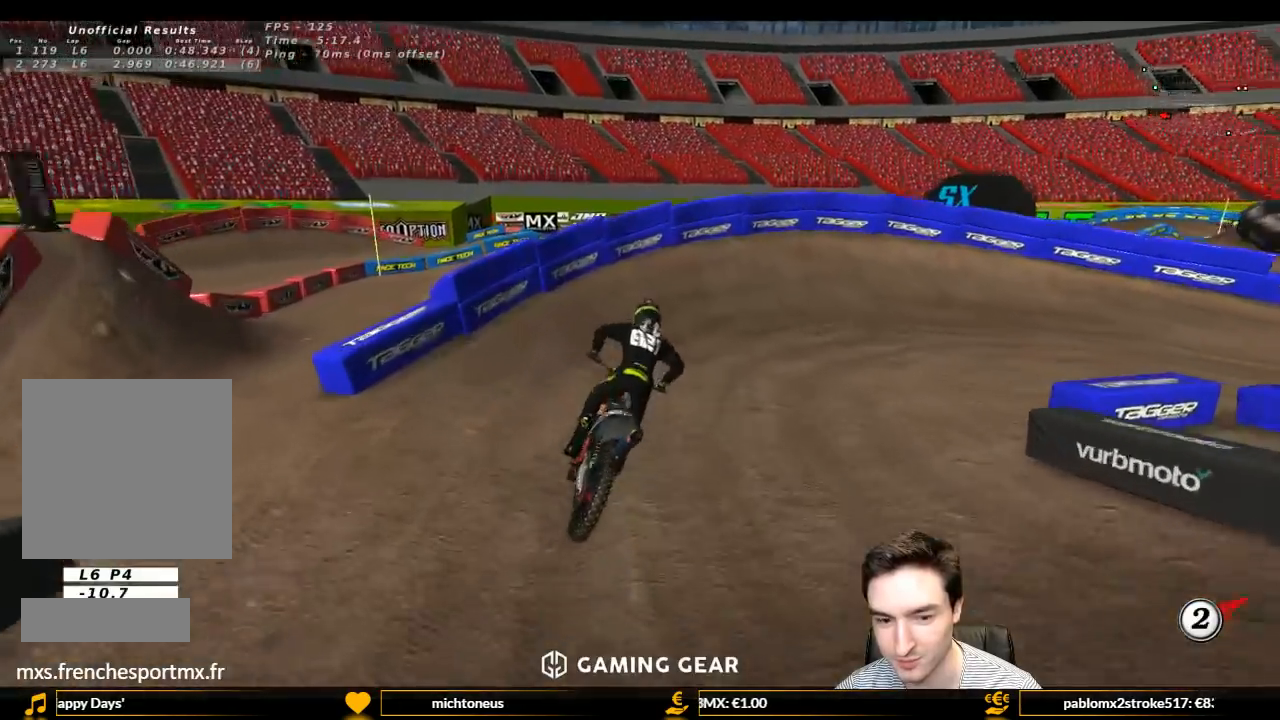
{"buttons": ["L1", "R2"], "left_stick": "right", "right_stick": "center", "events": [[400, "R2", "down"], [400, "left_stick", "right"]]}
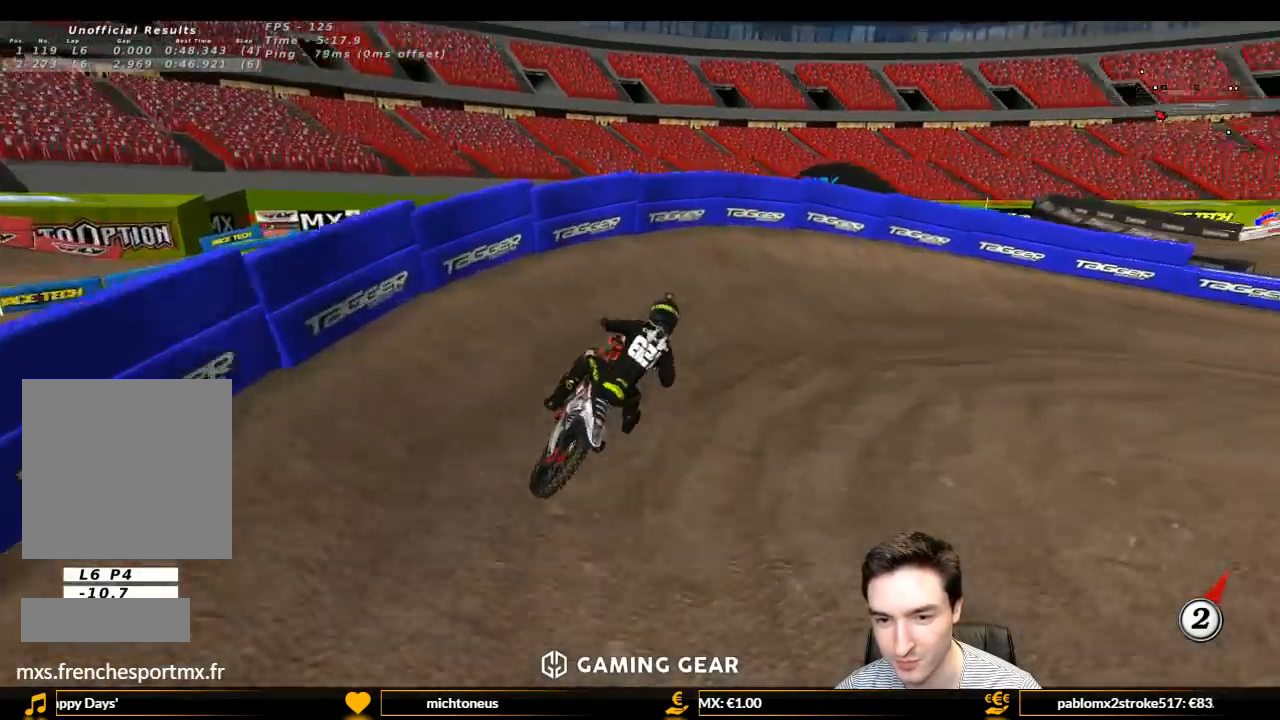
{"buttons": ["L1"], "left_stick": "right", "right_stick": "center", "events": [[100, "R2", "up"], [300, "R2", "down"], [400, "R2", "up"]]}
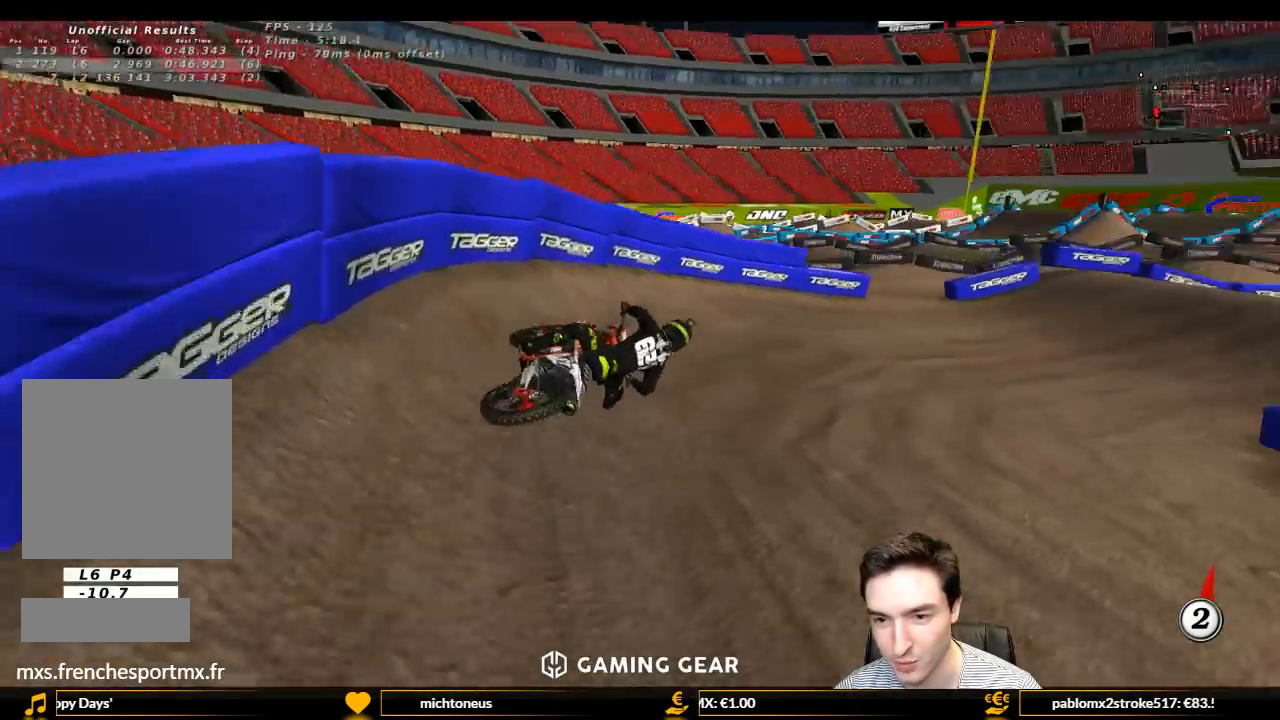
{"buttons": ["L1", "R2"], "left_stick": "left", "right_stick": "center", "events": [[33, "R2", "down"], [100, "left_stick", "center"], [167, "R2", "up"], [333, "left_stick", "left"], [467, "R2", "down"]]}
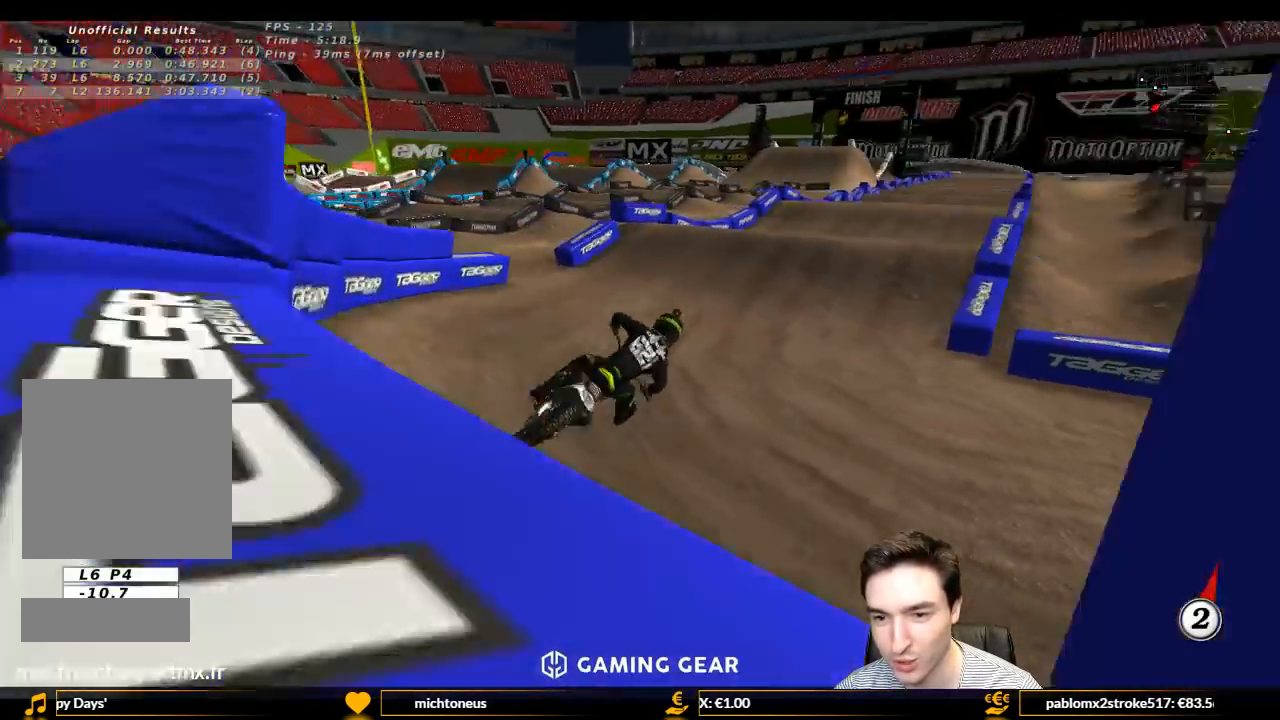
{"buttons": ["L1", "R2"], "left_stick": "left", "right_stick": "center", "events": [[133, "left_stick", "center"], [300, "left_stick", "left"]]}
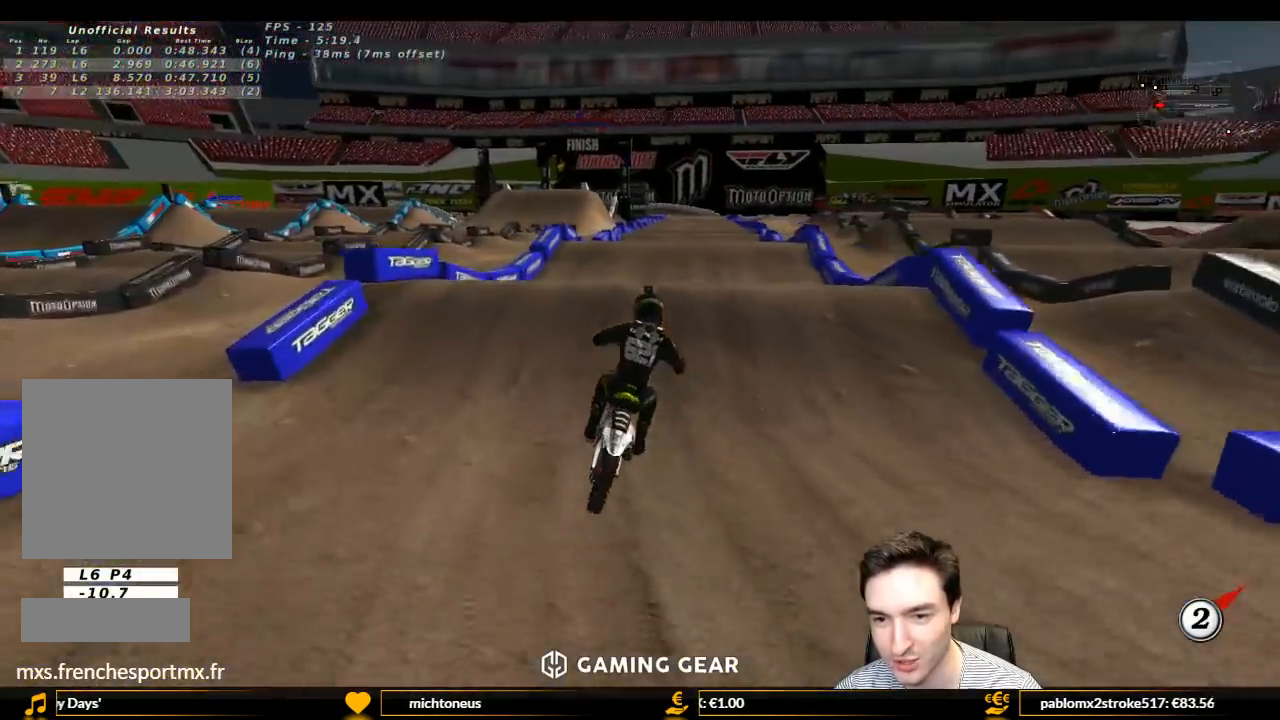
{"buttons": ["R2"], "left_stick": "down-right", "right_stick": "center", "events": [[100, "L1", "up"], [100, "left_stick", "center"], [367, "left_stick", "down"], [433, "left_stick", "down-right"]]}
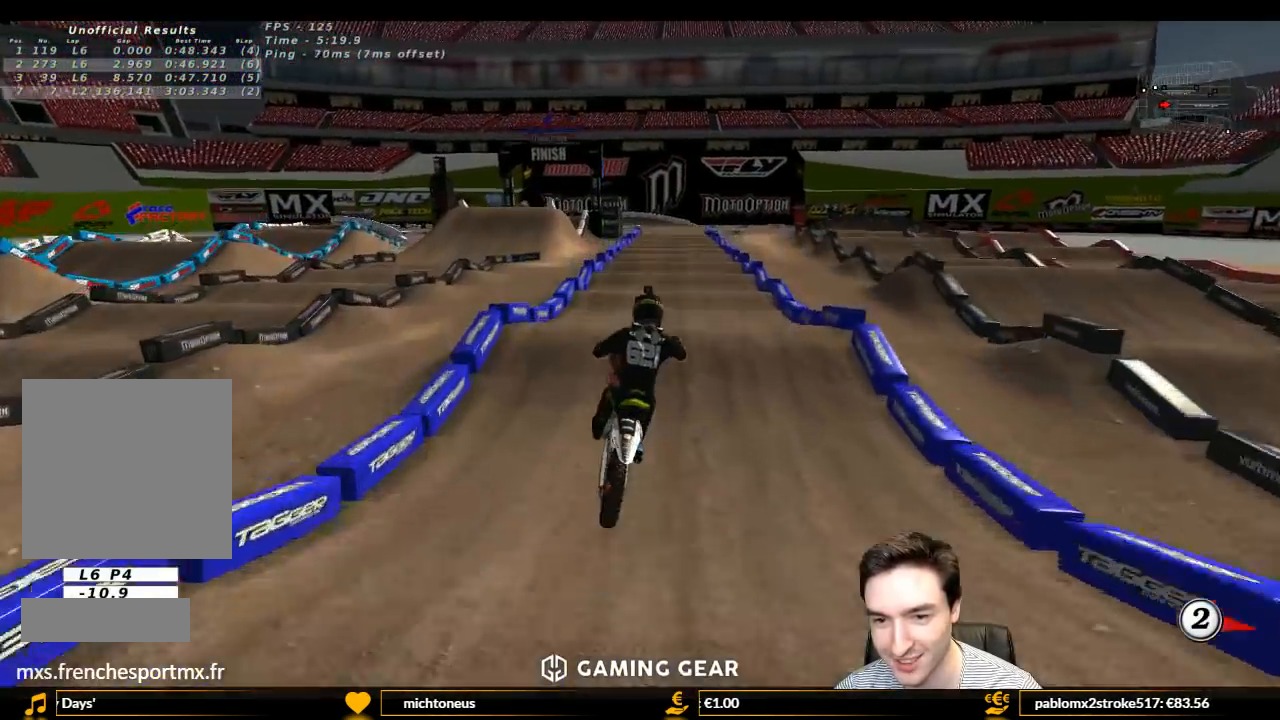
{"buttons": [], "left_stick": "center", "right_stick": "center", "events": [[200, "R2", "up"], [200, "left_stick", "down-left"], [467, "left_stick", "center"]]}
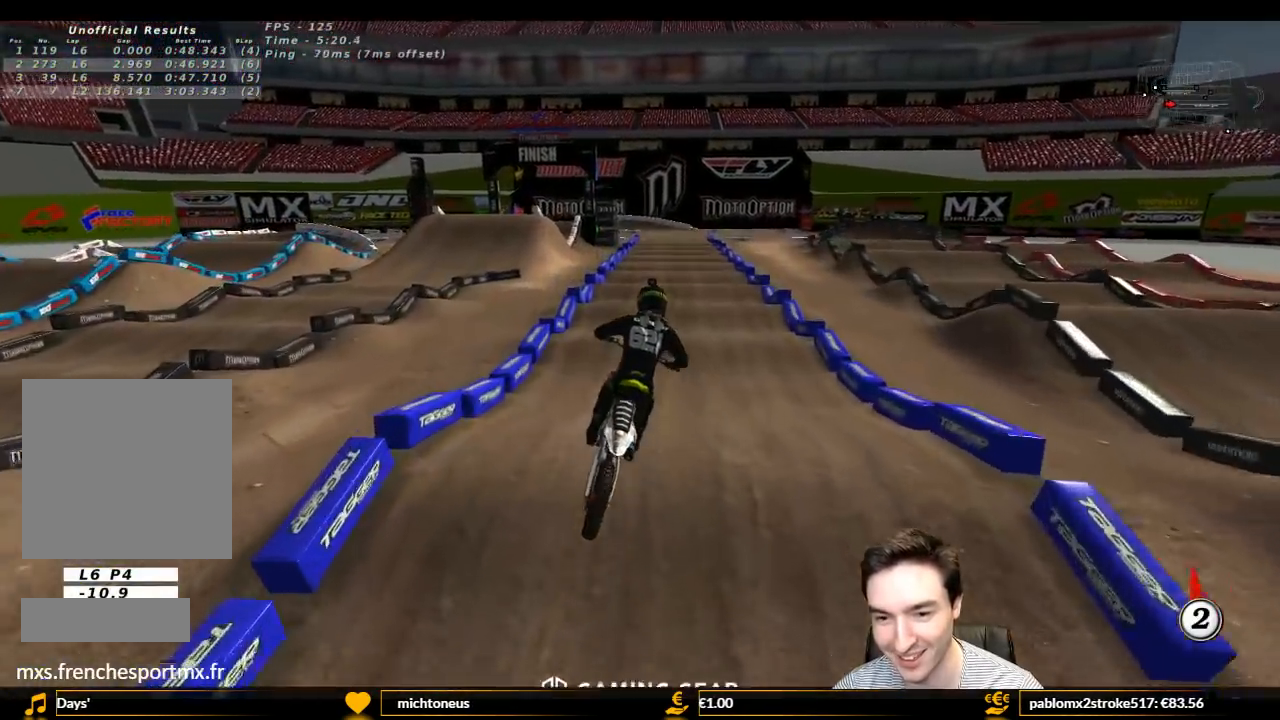
{"buttons": ["R2"], "left_stick": "center", "right_stick": "center", "events": [[300, "R2", "down"]]}
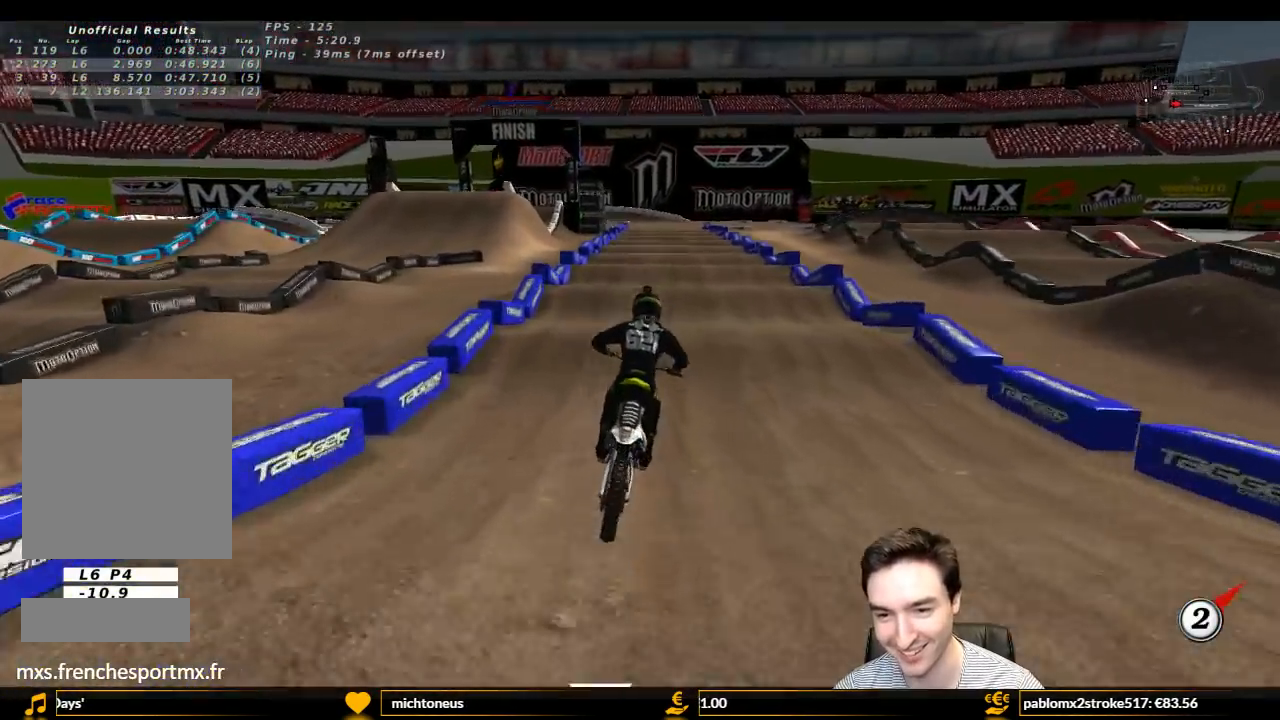
{"buttons": ["R2"], "left_stick": "center", "right_stick": "center", "events": []}
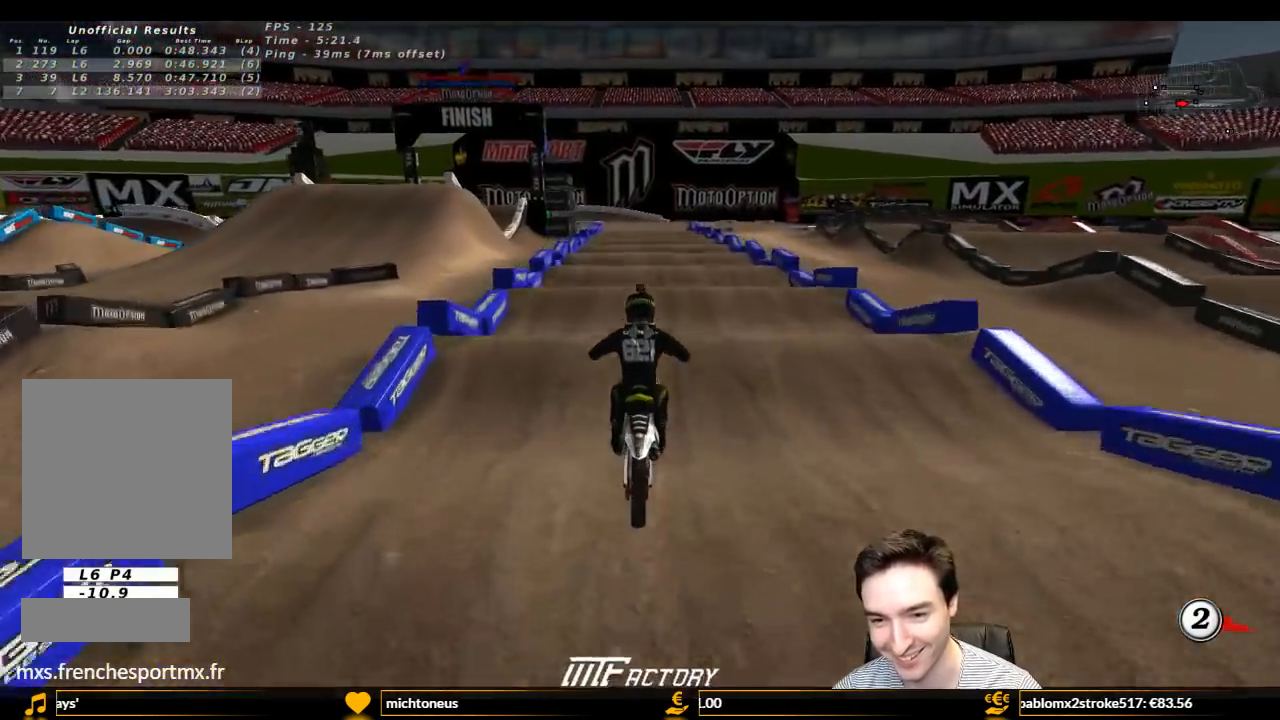
{"buttons": ["R2"], "left_stick": "center", "right_stick": "center", "events": []}
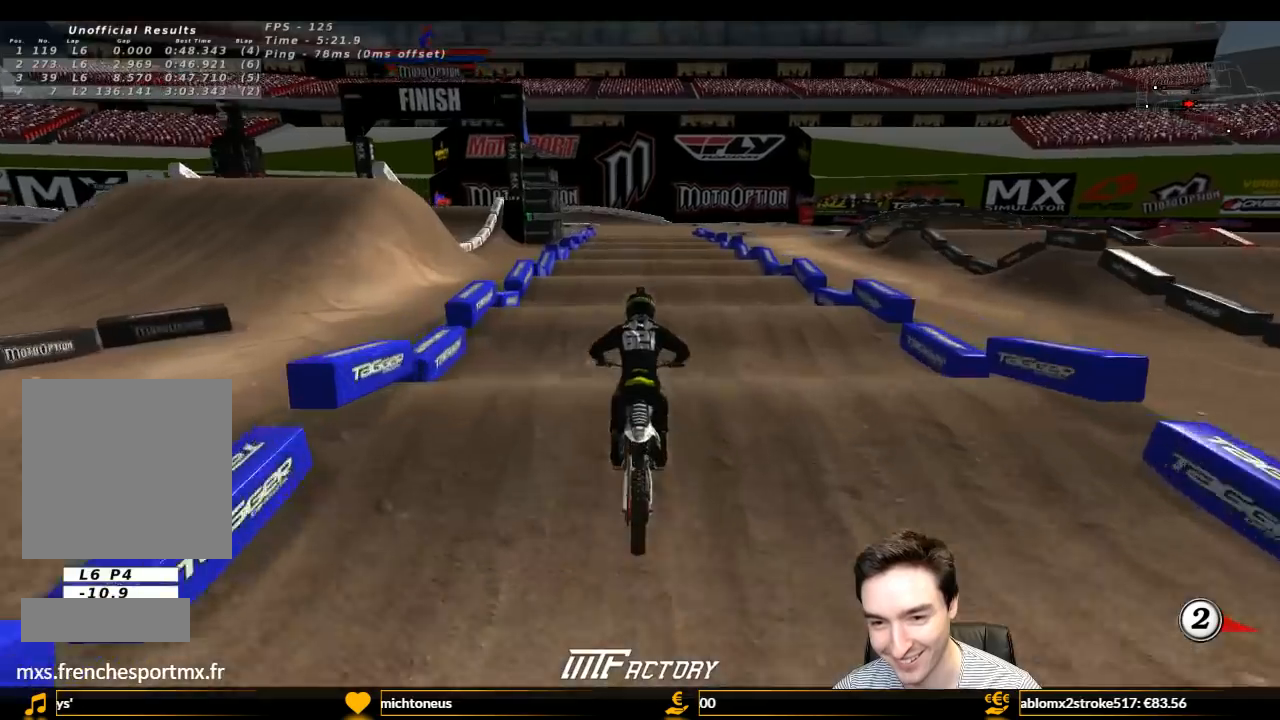
{"buttons": ["R2"], "left_stick": "center", "right_stick": "center", "events": [[300, "left_stick", "down"], [400, "left_stick", "center"]]}
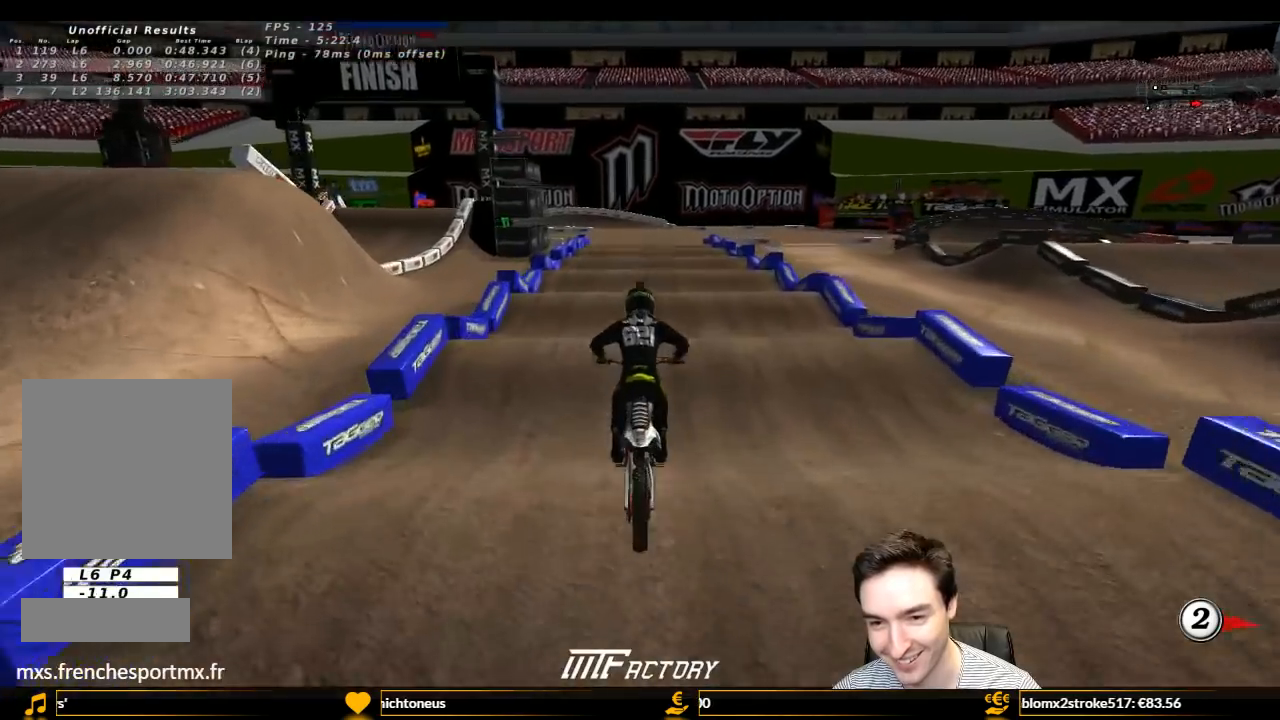
{"buttons": ["R2"], "left_stick": "down", "right_stick": "center", "events": [[367, "left_stick", "down"]]}
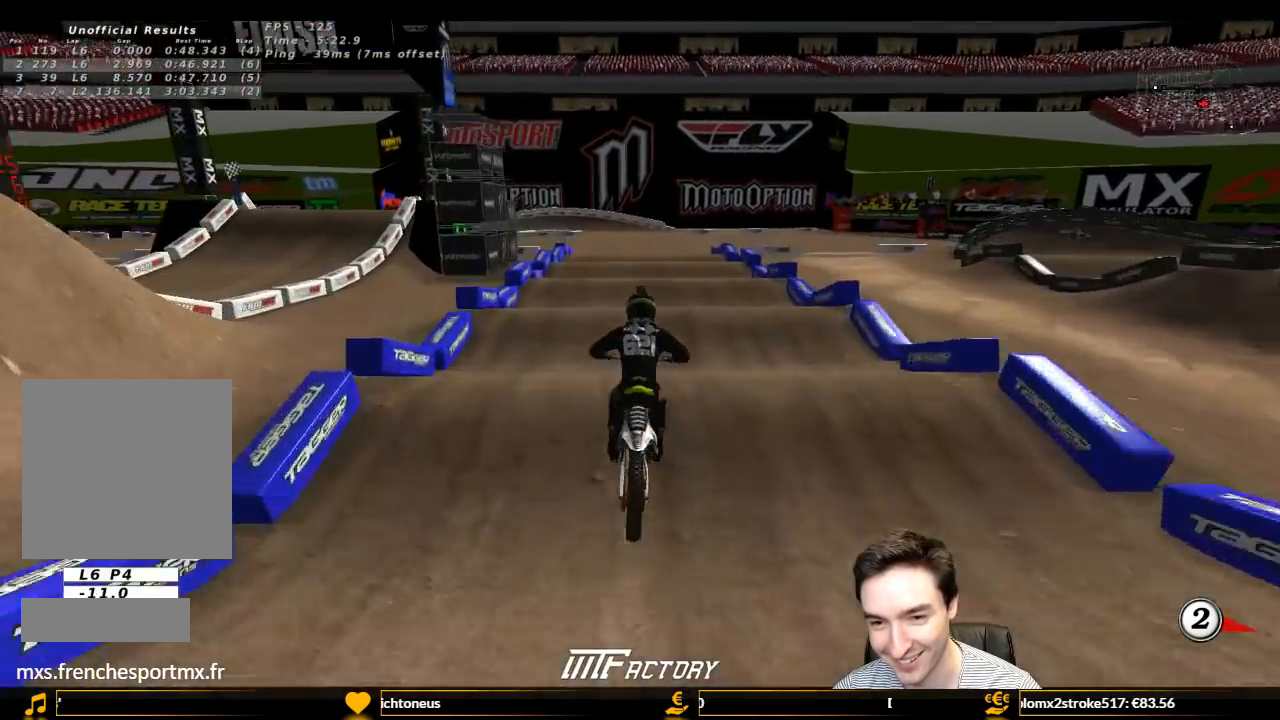
{"buttons": ["R2"], "left_stick": "center", "right_stick": "center", "events": [[67, "left_stick", "center"]]}
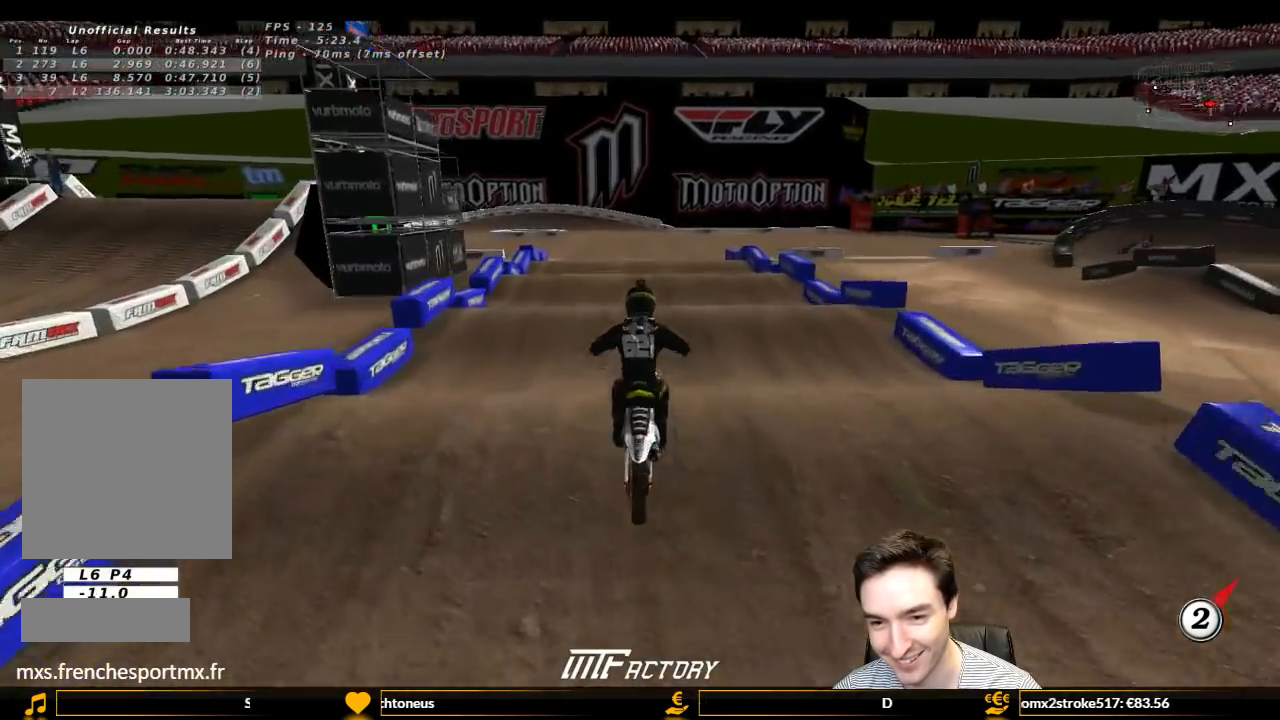
{"buttons": ["R2"], "left_stick": "center", "right_stick": "center", "events": [[100, "left_stick", "down"], [300, "left_stick", "center"]]}
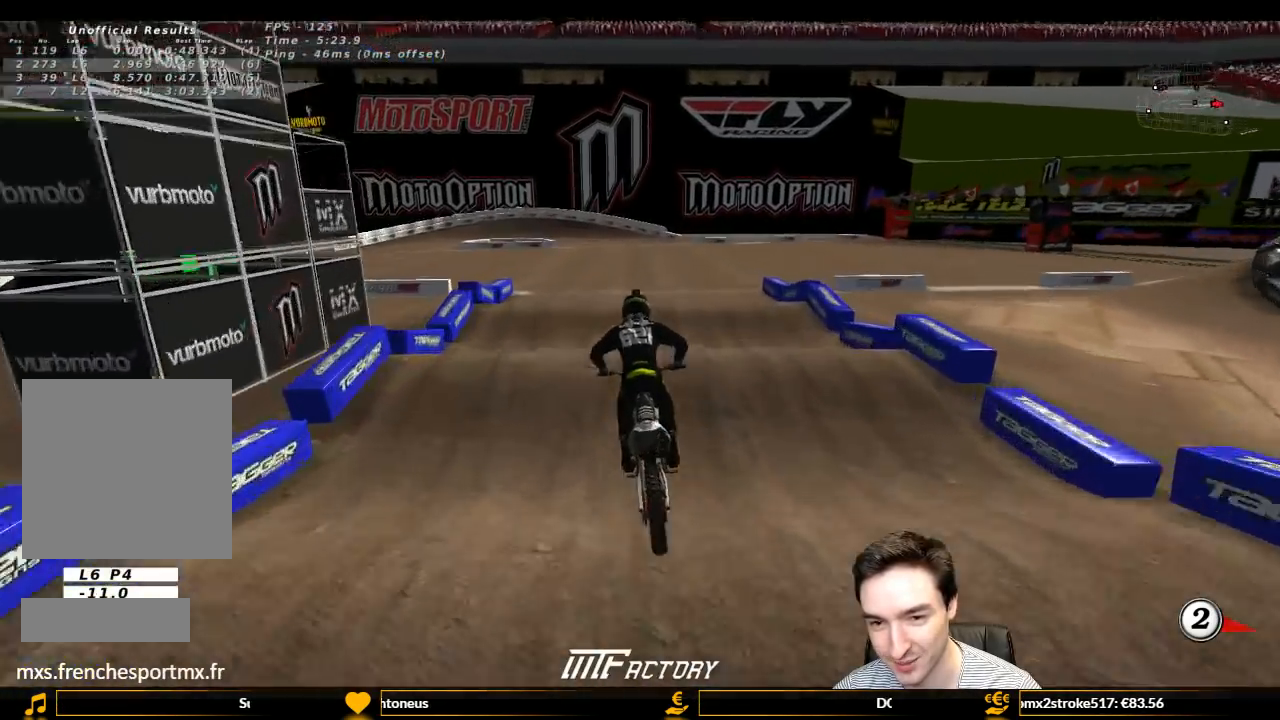
{"buttons": ["R2"], "left_stick": "center", "right_stick": "center", "events": [[367, "left_stick", "down-left"], [467, "left_stick", "center"]]}
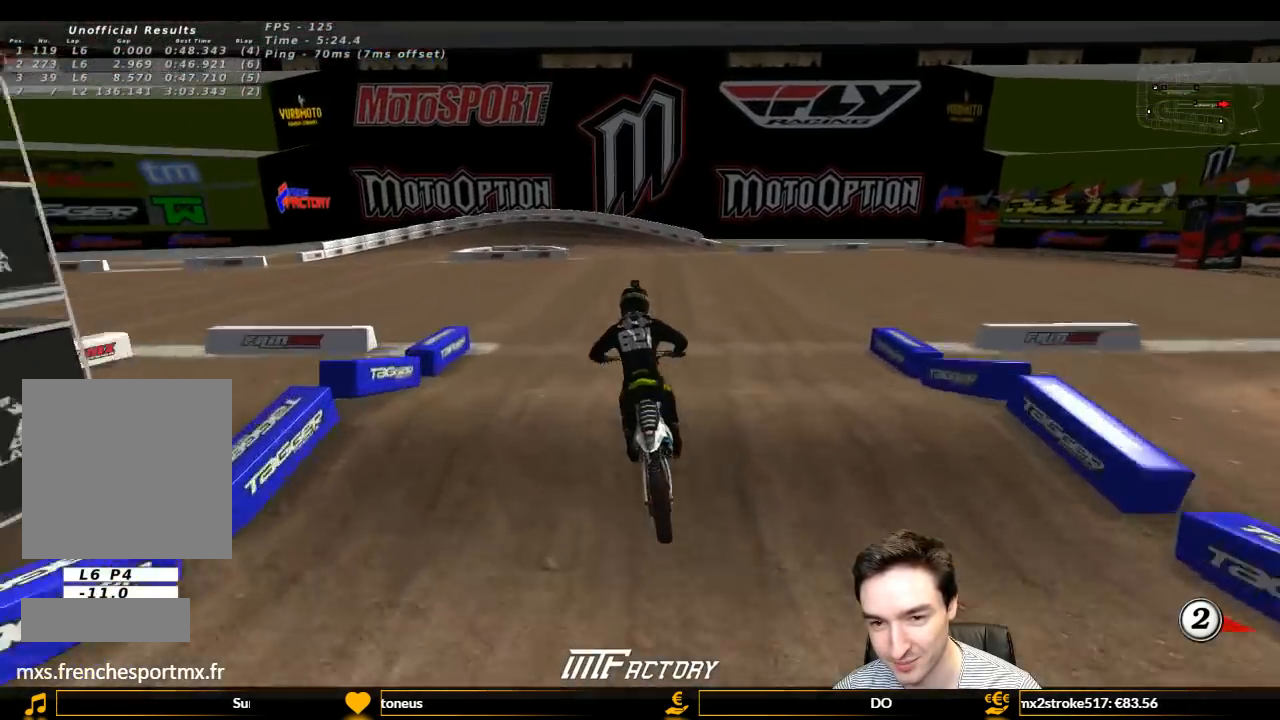
{"buttons": ["R2"], "left_stick": "center", "right_stick": "center", "events": [[67, "left_stick", "right"], [267, "left_stick", "center"]]}
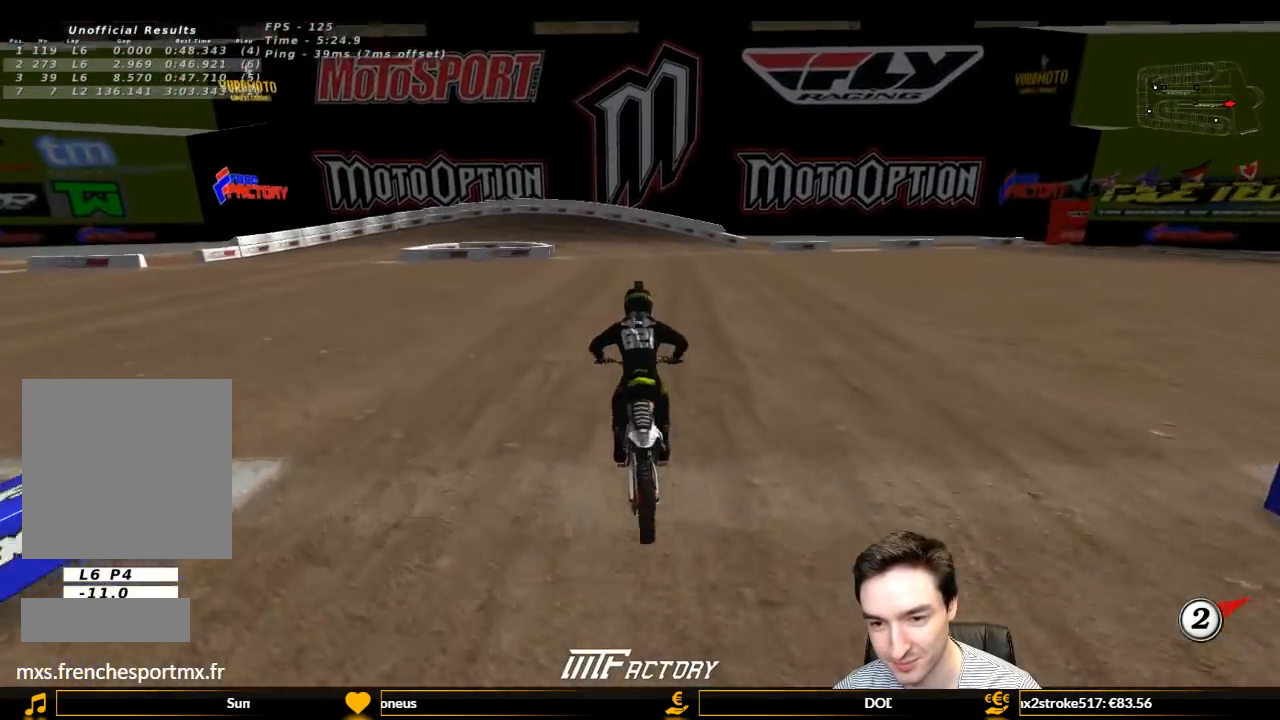
{"buttons": [], "left_stick": "down-left", "right_stick": "center", "events": [[167, "left_stick", "down-left"], [500, "R2", "up"]]}
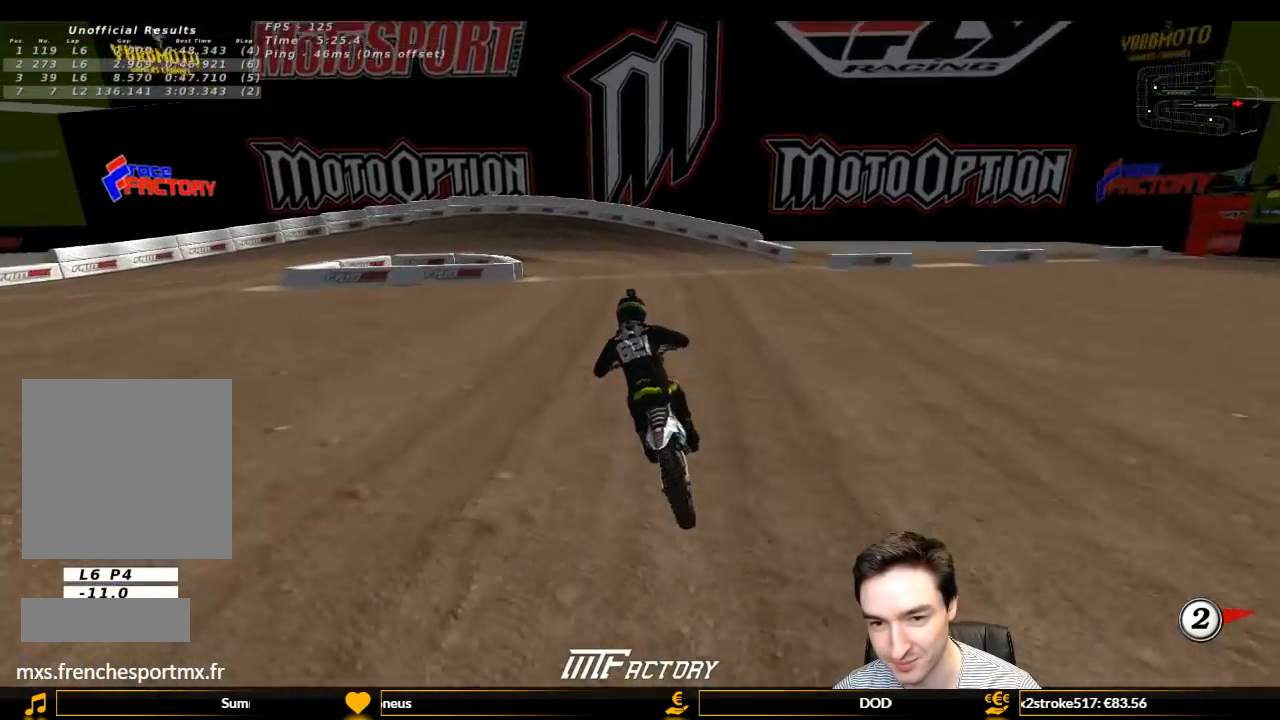
{"buttons": ["L1", "L2"], "left_stick": "left", "right_stick": "center", "events": [[33, "L2", "down"], [100, "A", "down"], [100, "L1", "down"], [200, "A", "up"], [233, "L2", "up"], [233, "left_stick", "center"], [400, "A", "down"], [400, "left_stick", "left"], [467, "L2", "down"], [500, "A", "up"]]}